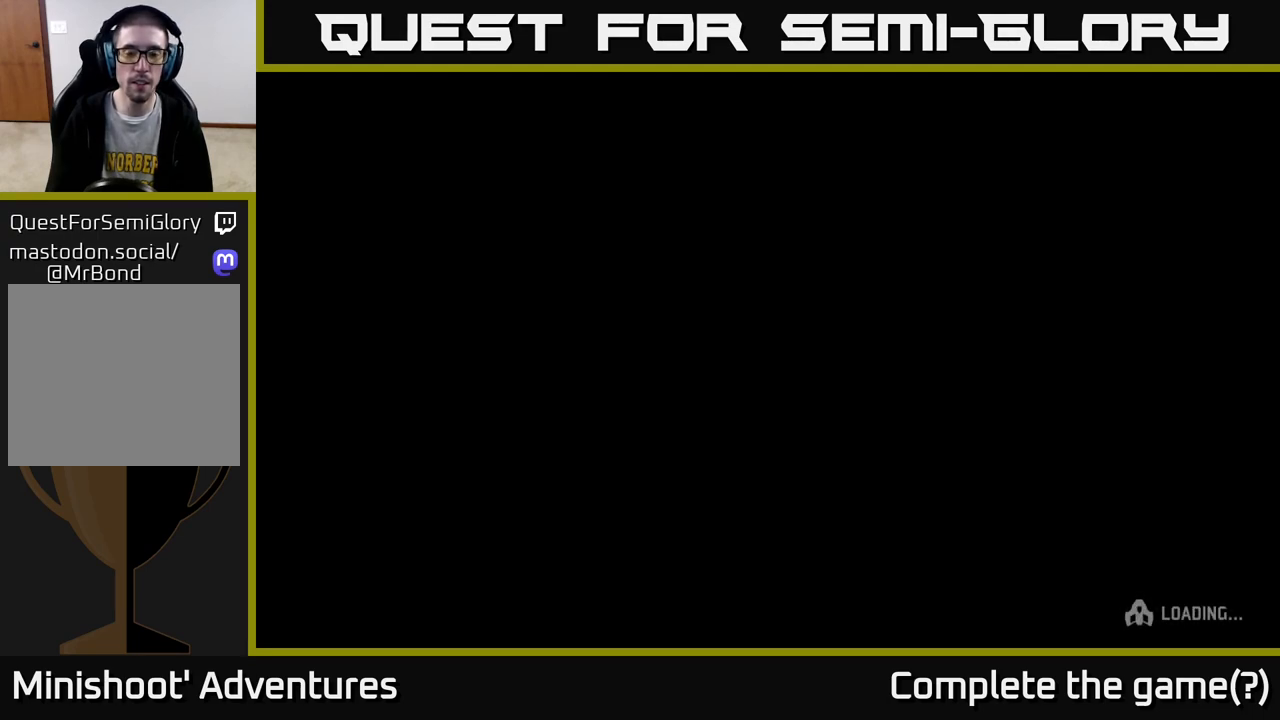
Gameplay with a controller (Xbox layout); each line is a JSON object with the inputs held at the frame after it. "events" lists button and stick changes between this image and that frame as [ms after this image, input, new state], when the widget could be followed in between.
{"buttons": [], "left_stick": "up", "right_stick": "center", "events": []}
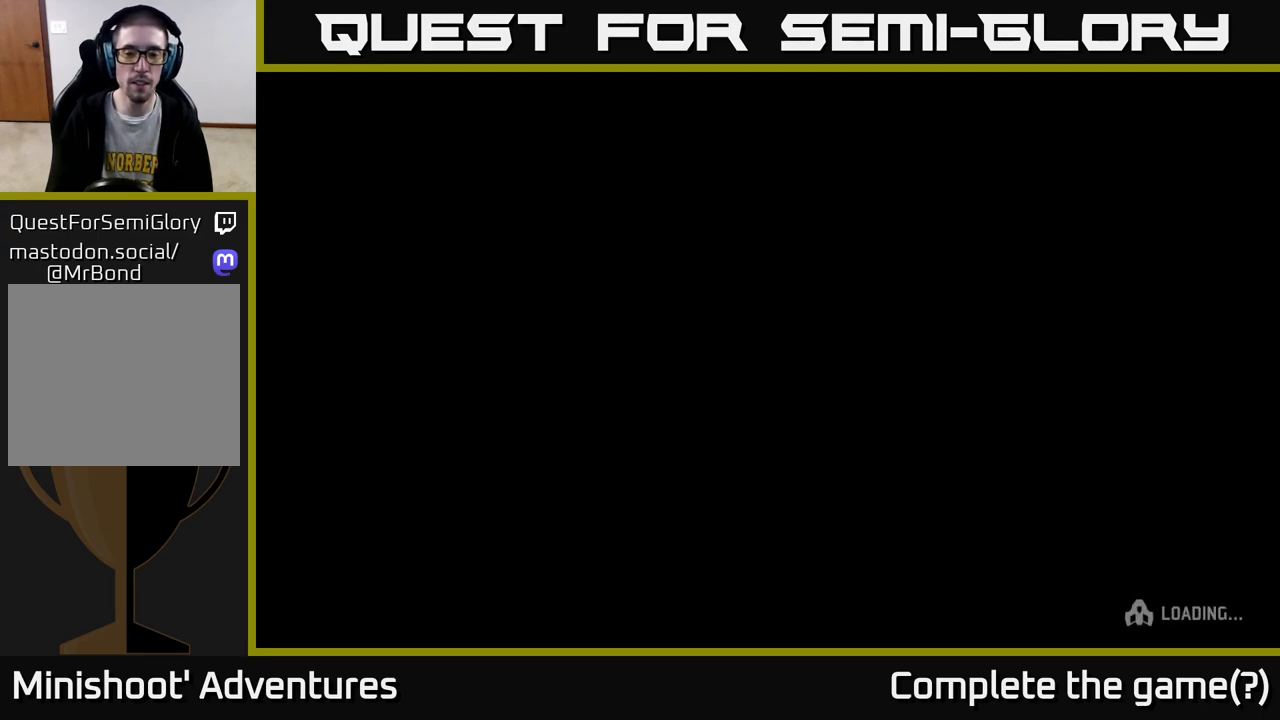
{"buttons": [], "left_stick": "up", "right_stick": "center", "events": []}
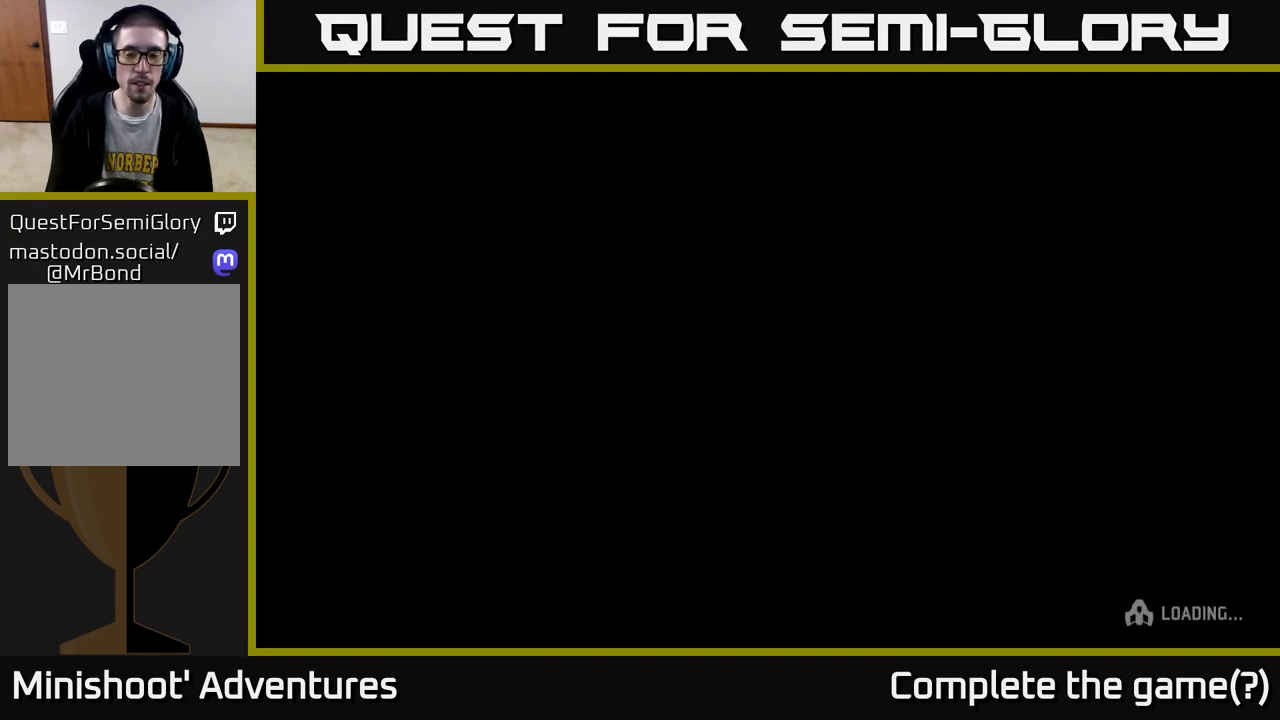
{"buttons": [], "left_stick": "up", "right_stick": "center", "events": []}
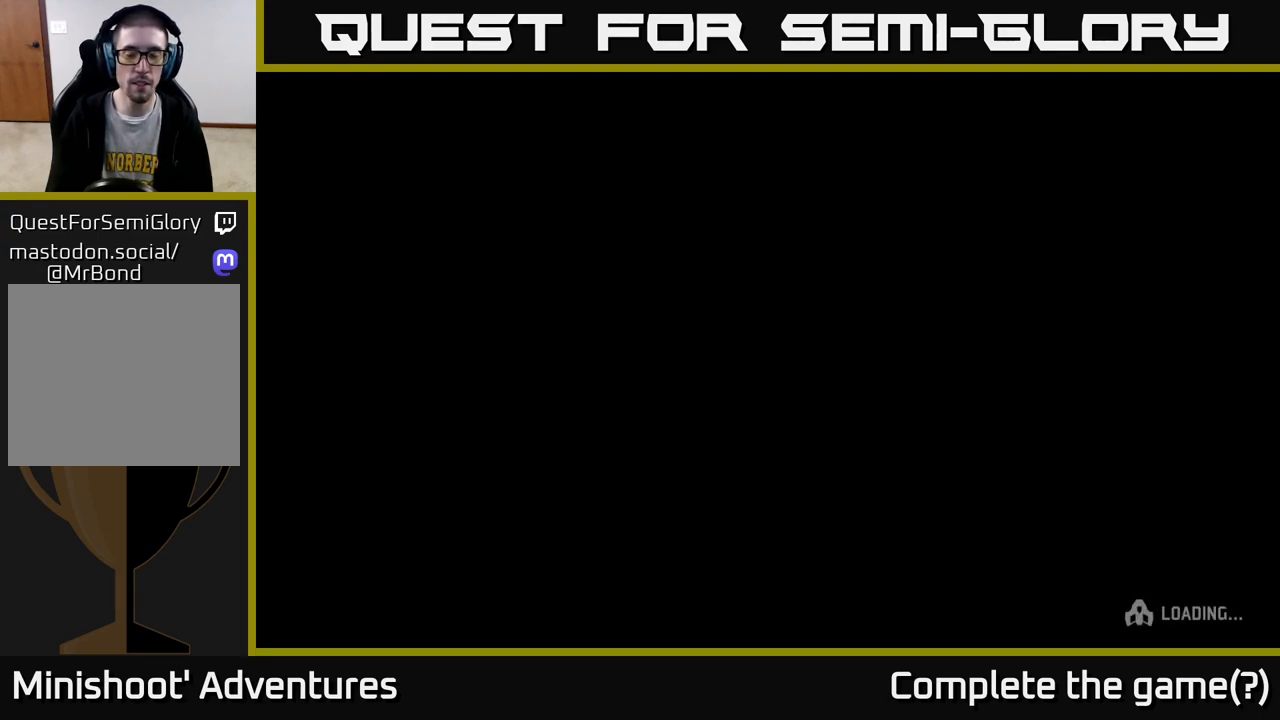
{"buttons": [], "left_stick": "up-left", "right_stick": "center", "events": [[383, "left_stick", "up-left"]]}
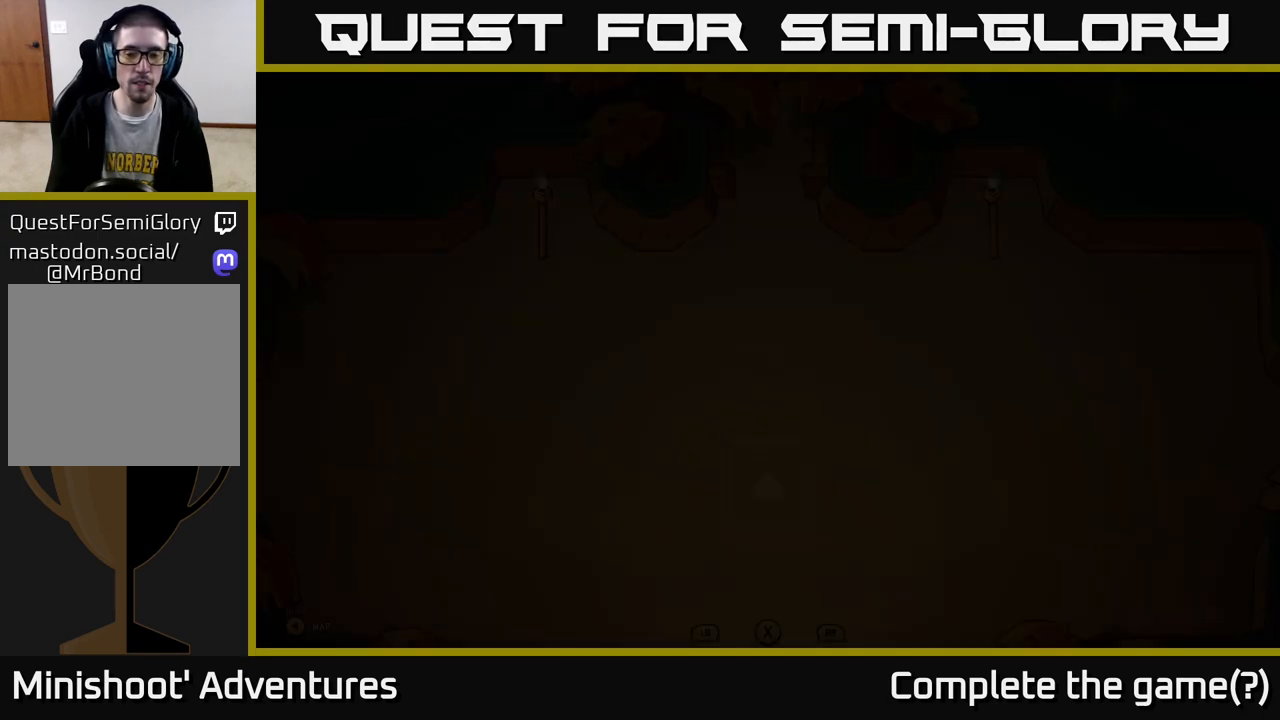
{"buttons": [], "left_stick": "up-left", "right_stick": "center", "events": [[167, "left_stick", "up"], [400, "left_stick", "up-left"]]}
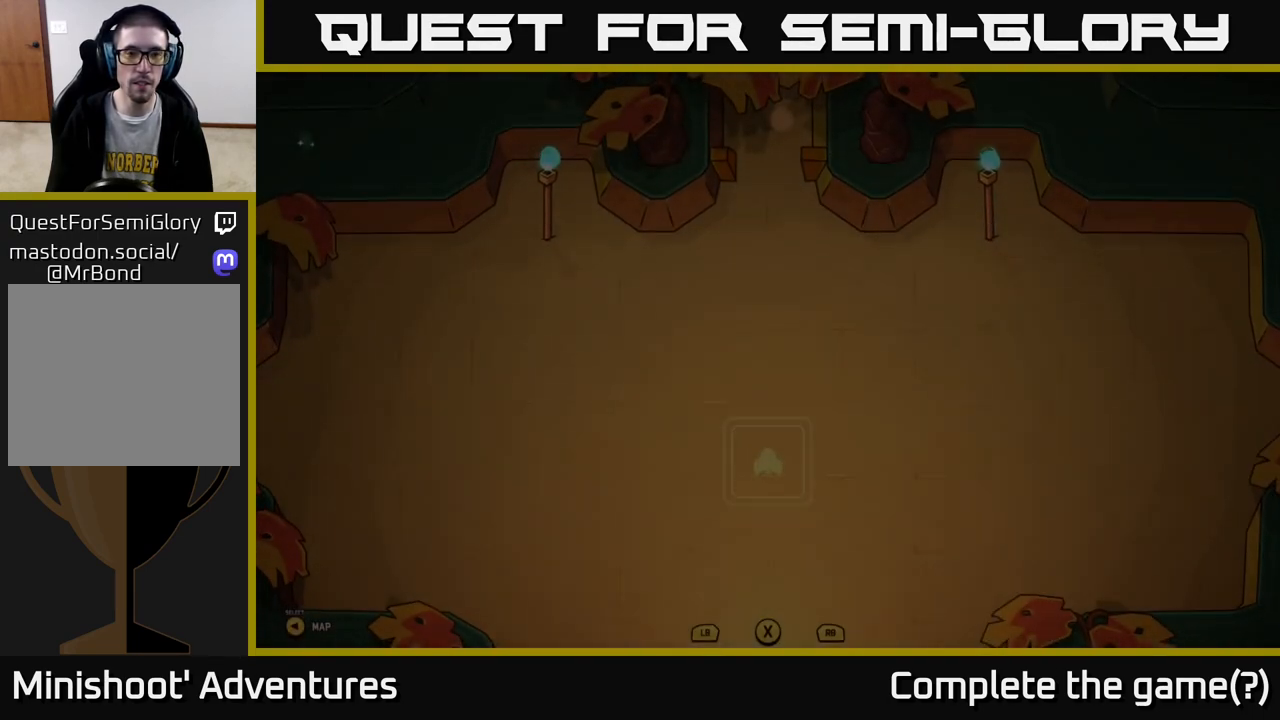
{"buttons": [], "left_stick": "center", "right_stick": "center", "events": [[17, "left_stick", "center"]]}
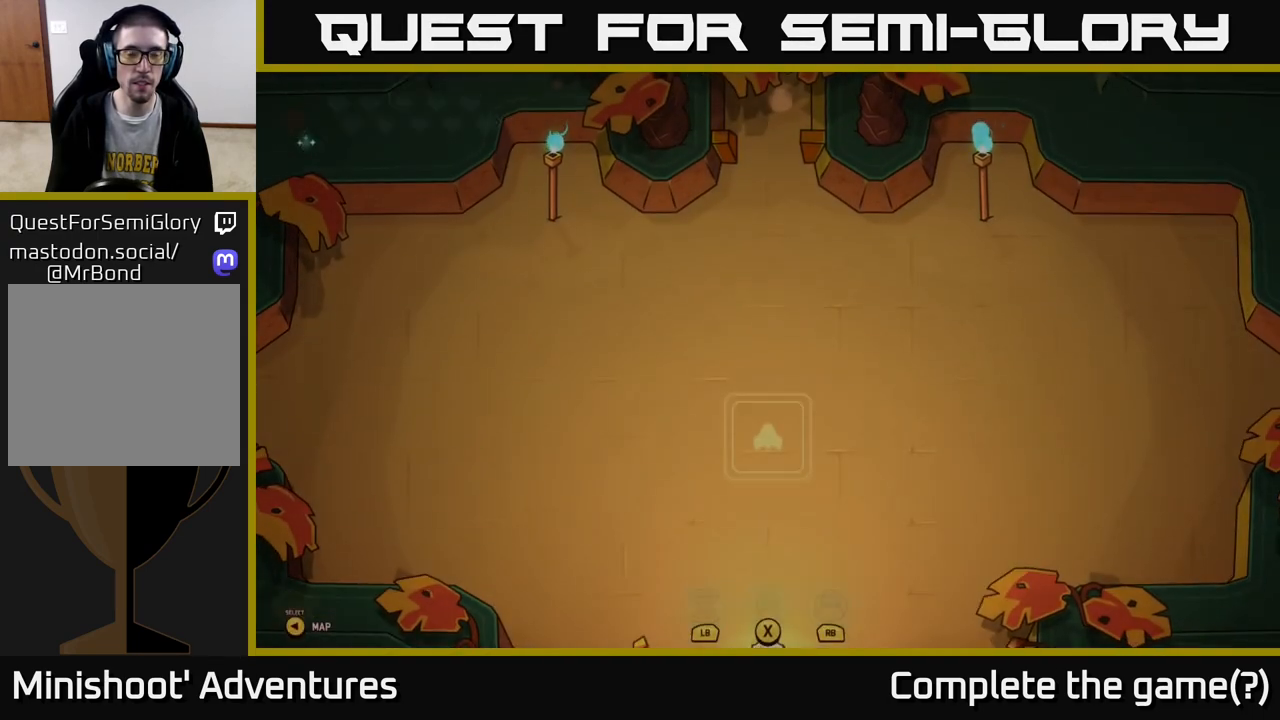
{"buttons": ["L2"], "left_stick": "up", "right_stick": "center", "events": [[117, "left_stick", "up"], [433, "L2", "down"]]}
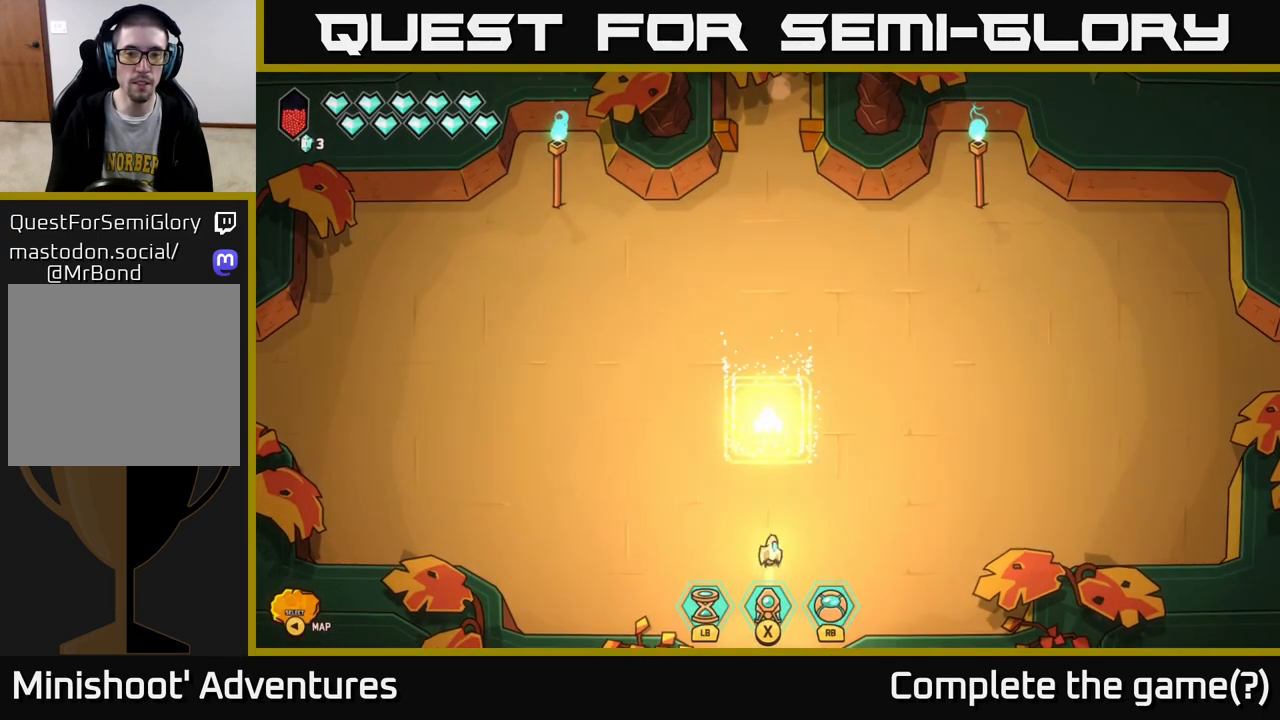
{"buttons": [], "left_stick": "center", "right_stick": "center", "events": [[333, "L2", "up"], [400, "left_stick", "center"]]}
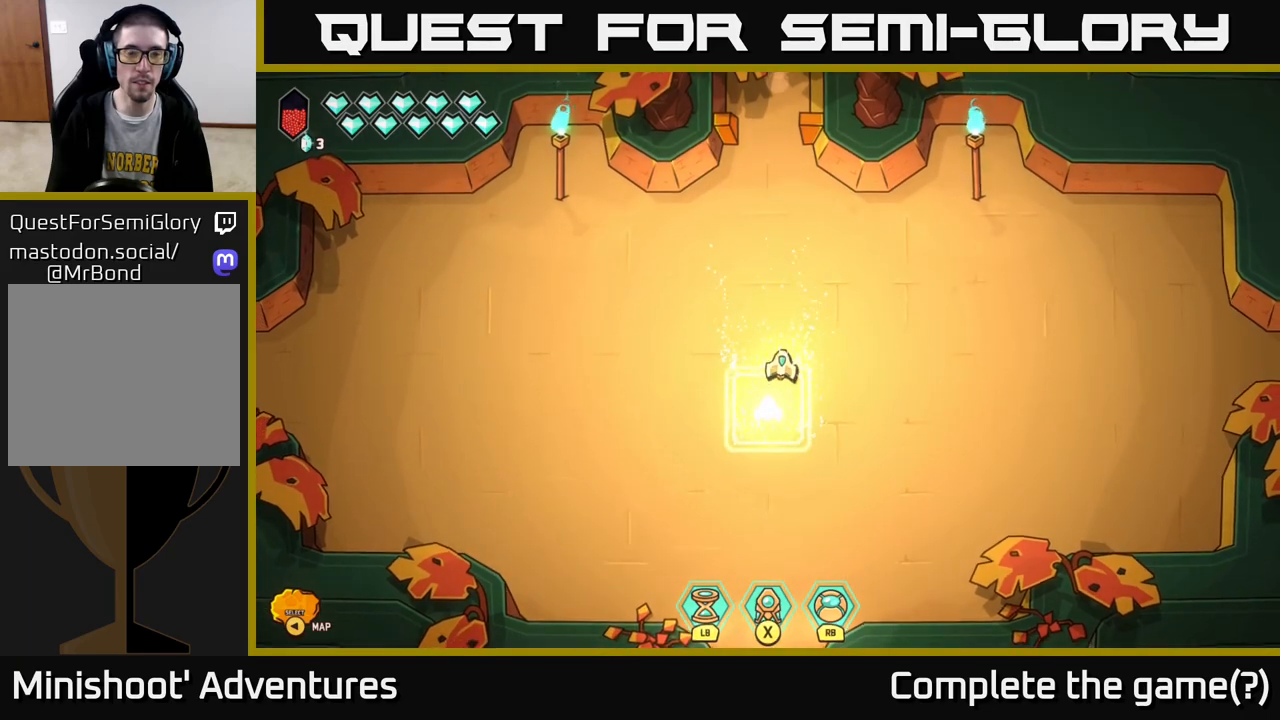
{"buttons": ["L2"], "left_stick": "up", "right_stick": "center", "events": [[367, "left_stick", "up"], [417, "L2", "down"]]}
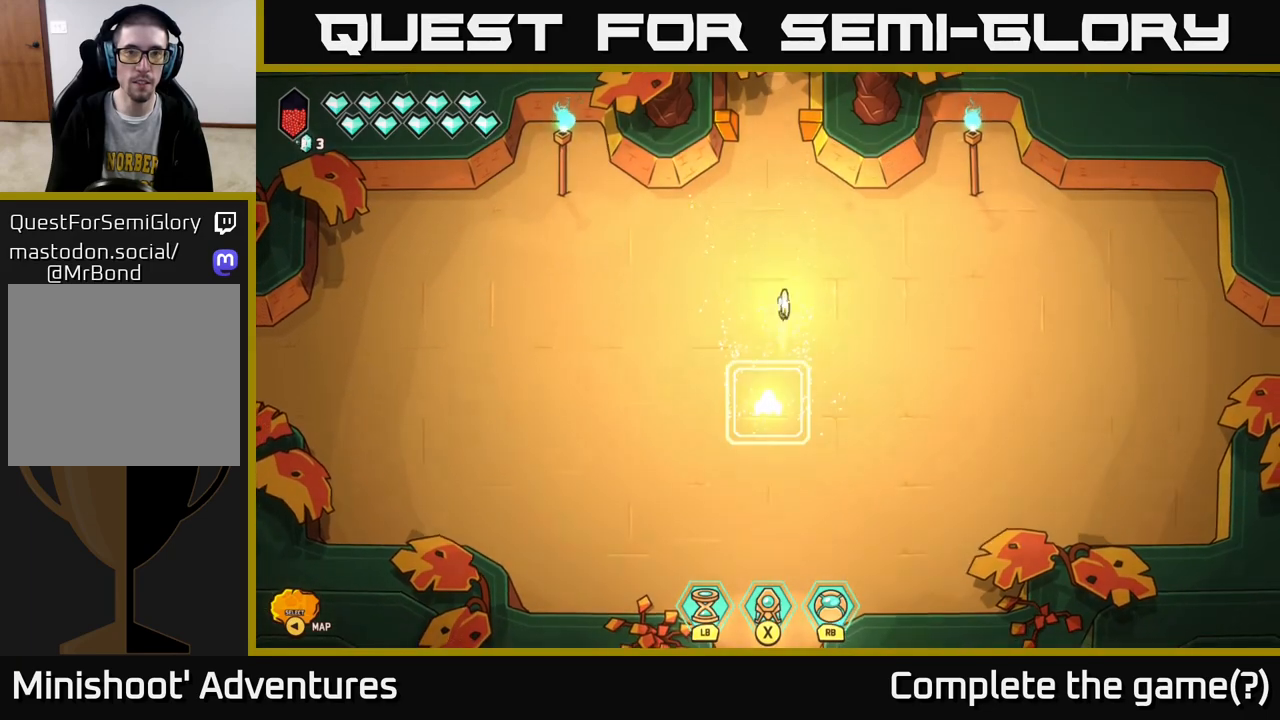
{"buttons": ["L2"], "left_stick": "up", "right_stick": "center", "events": [[250, "left_stick", "up-left"], [367, "left_stick", "up"]]}
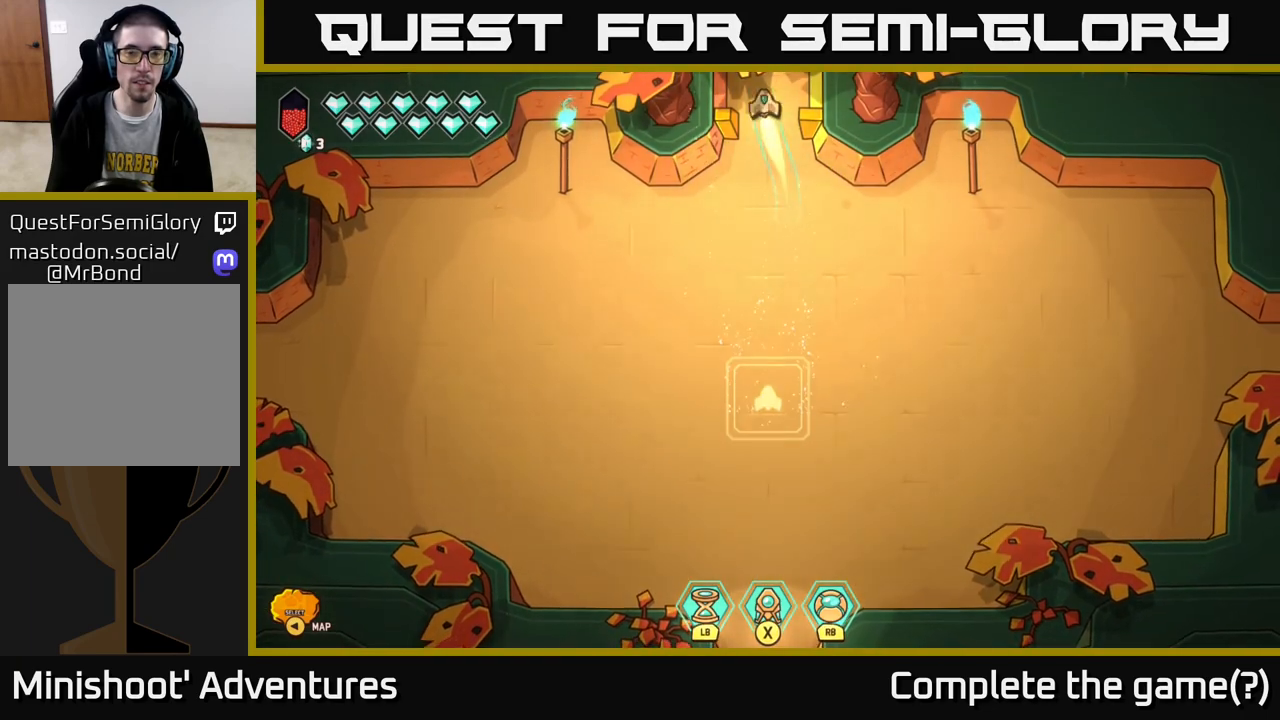
{"buttons": ["L2"], "left_stick": "up", "right_stick": "center", "events": []}
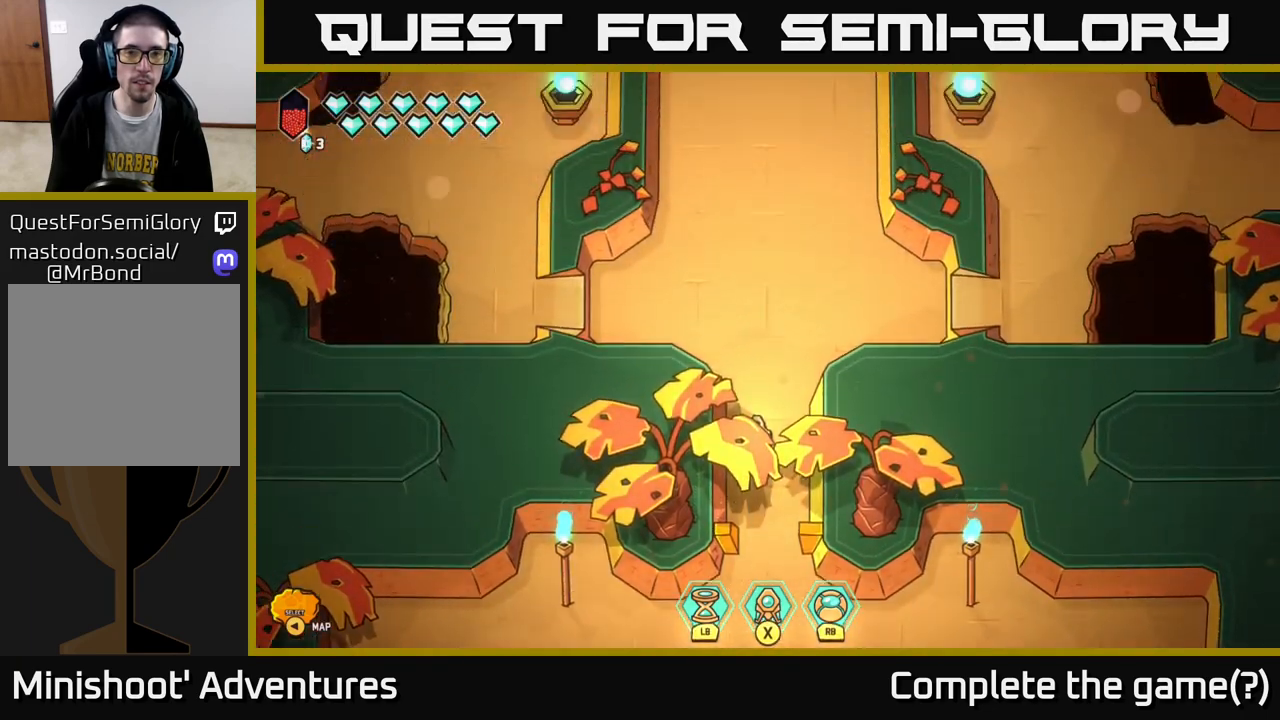
{"buttons": ["L2"], "left_stick": "up", "right_stick": "center", "events": [[83, "L2", "up"], [400, "L2", "down"]]}
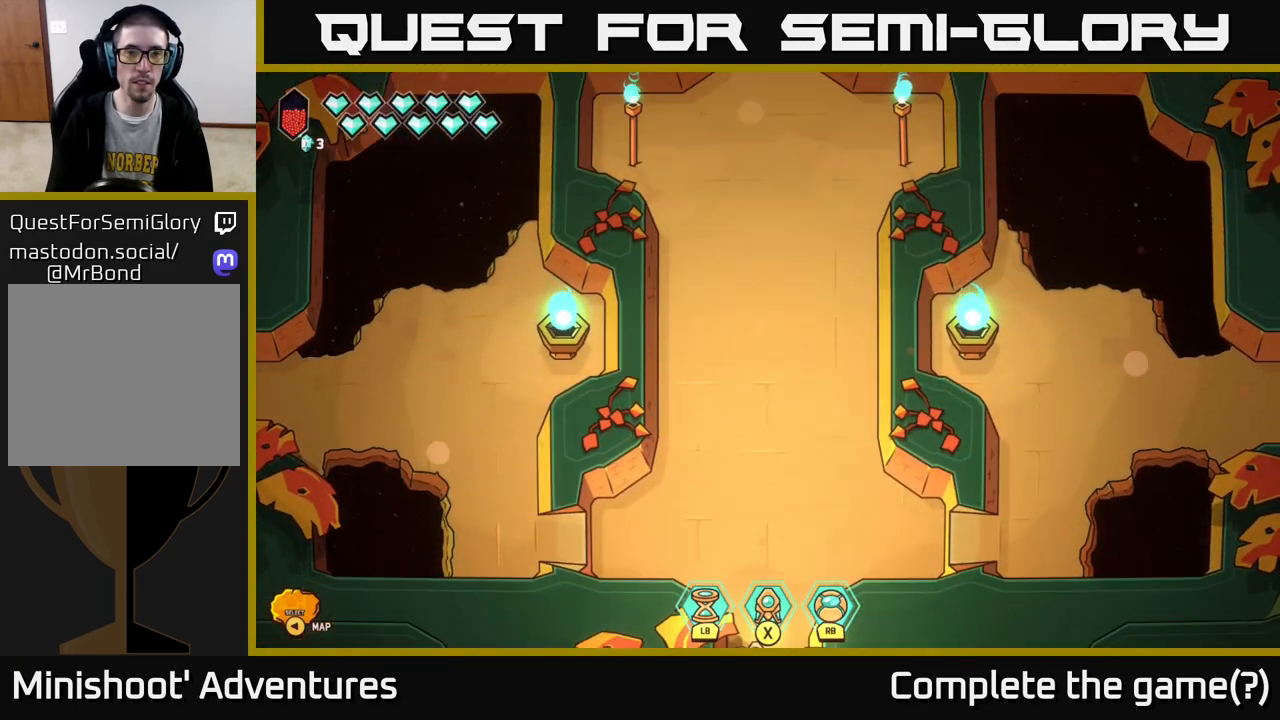
{"buttons": ["L2"], "left_stick": "up", "right_stick": "center", "events": []}
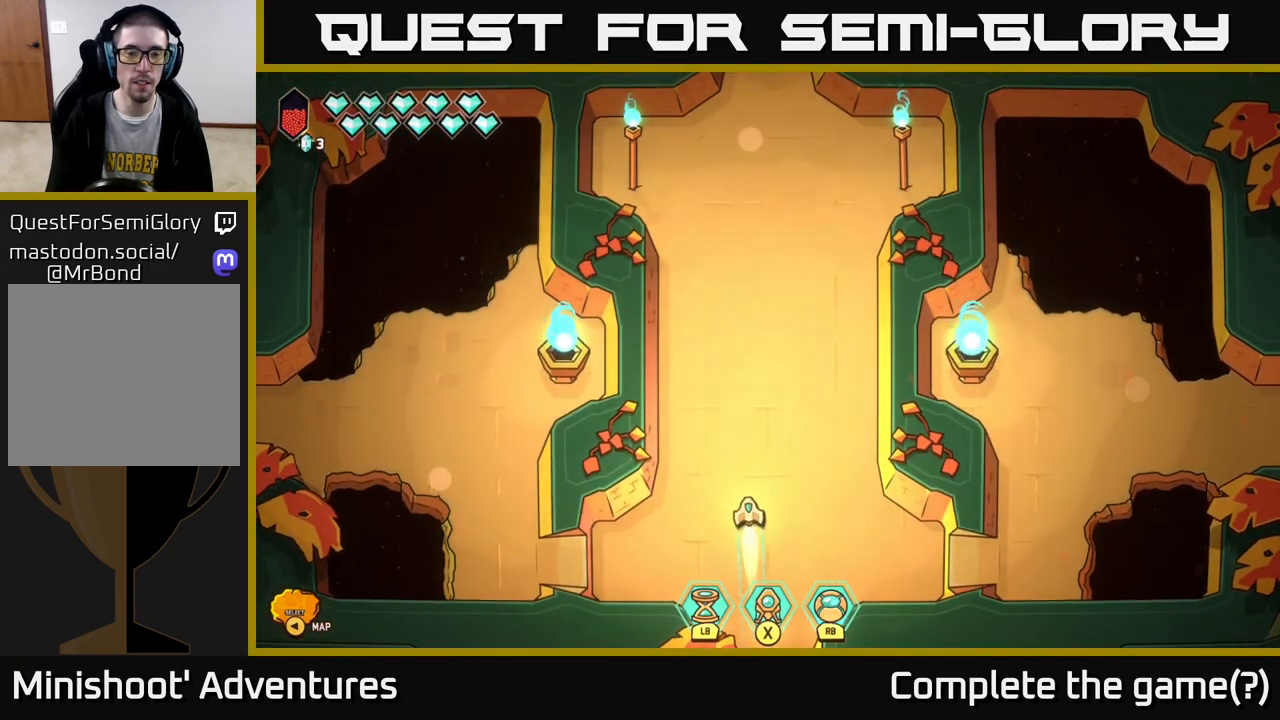
{"buttons": ["L2"], "left_stick": "up-right", "right_stick": "center", "events": [[400, "left_stick", "up-right"]]}
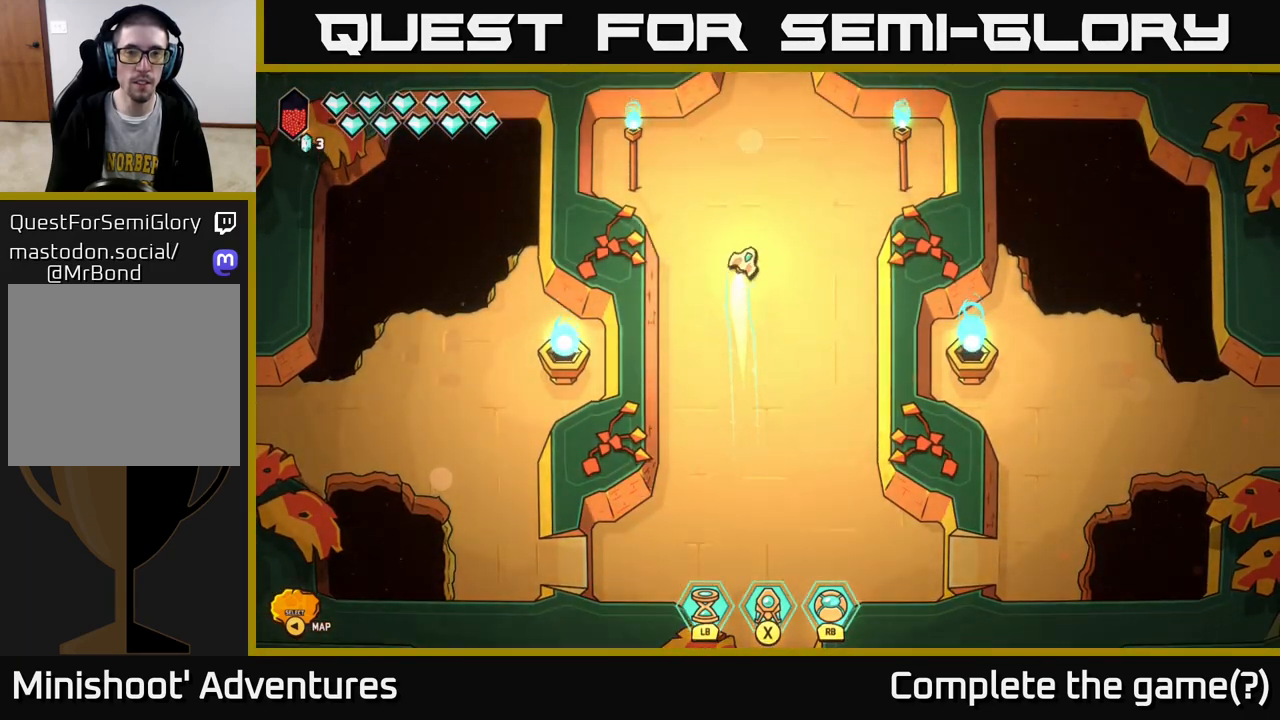
{"buttons": ["L2"], "left_stick": "up", "right_stick": "center", "events": [[33, "left_stick", "up"]]}
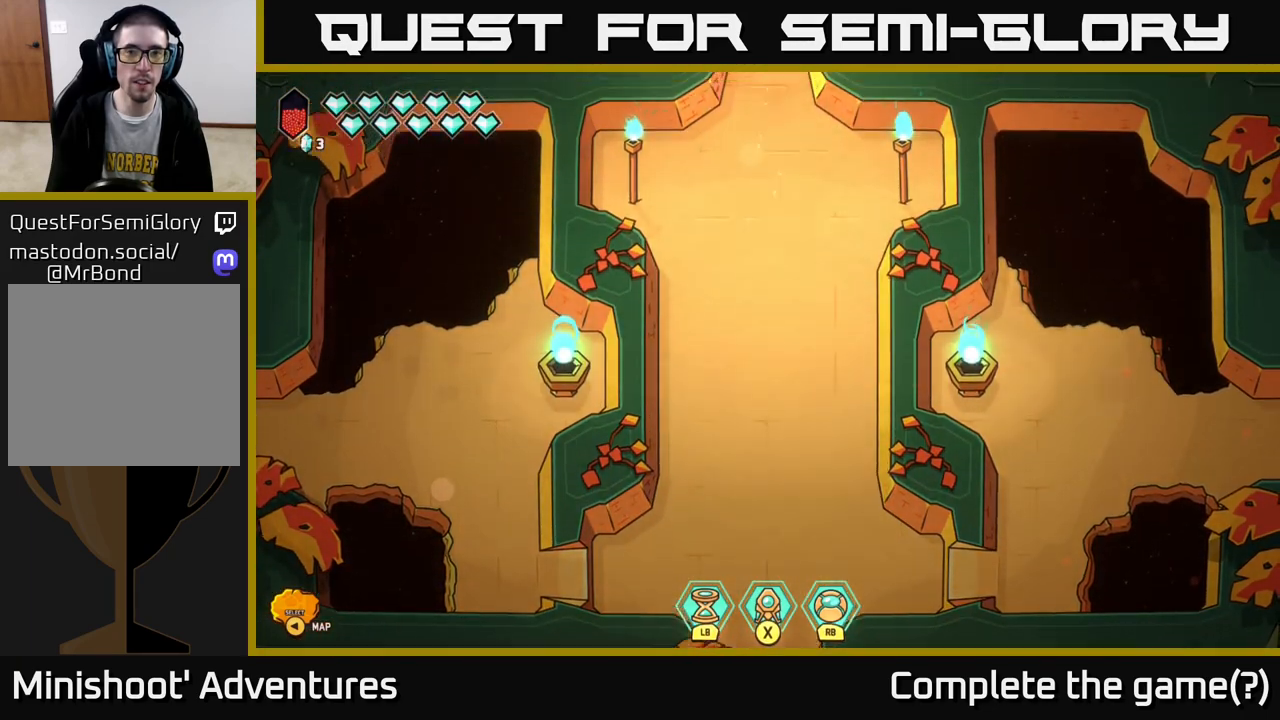
{"buttons": [], "left_stick": "center", "right_stick": "center", "events": [[450, "L2", "up"], [450, "left_stick", "center"]]}
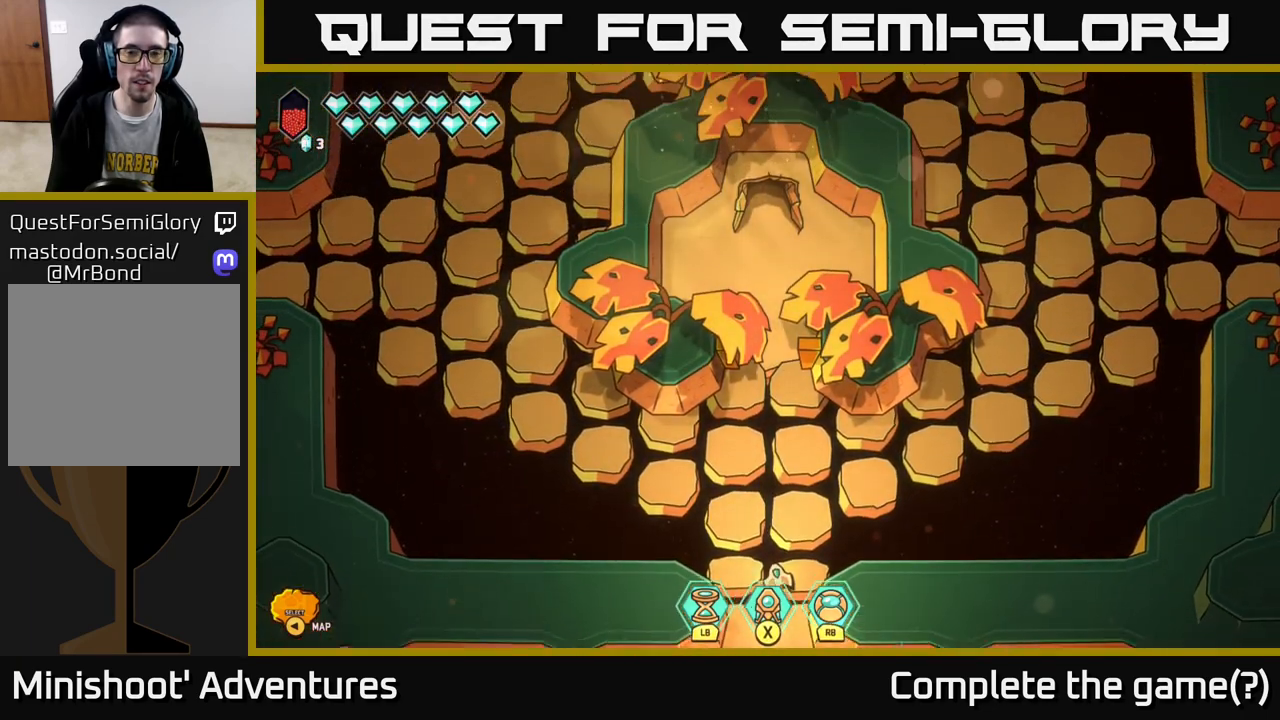
{"buttons": ["L2"], "left_stick": "up", "right_stick": "center", "events": [[267, "left_stick", "up"], [450, "L2", "down"]]}
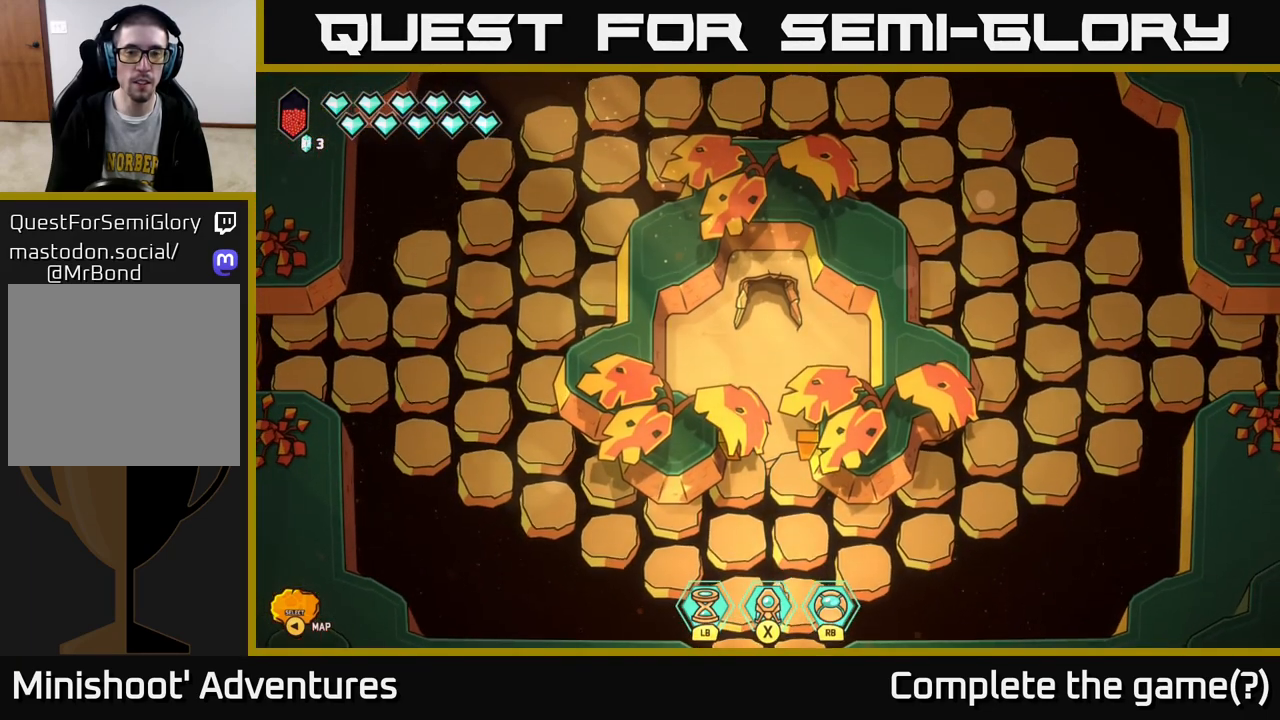
{"buttons": ["L2"], "left_stick": "up", "right_stick": "center", "events": []}
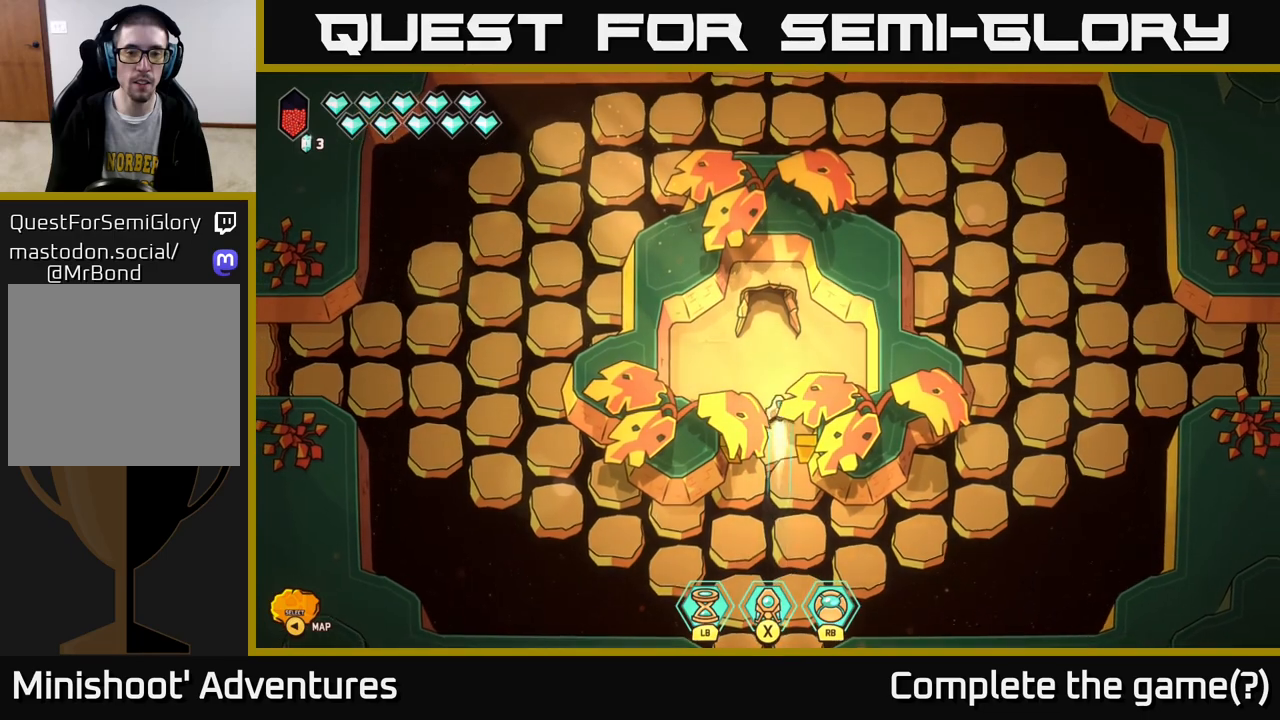
{"buttons": [], "left_stick": "up", "right_stick": "center", "events": [[67, "L2", "up"], [167, "left_stick", "center"], [217, "left_stick", "up"]]}
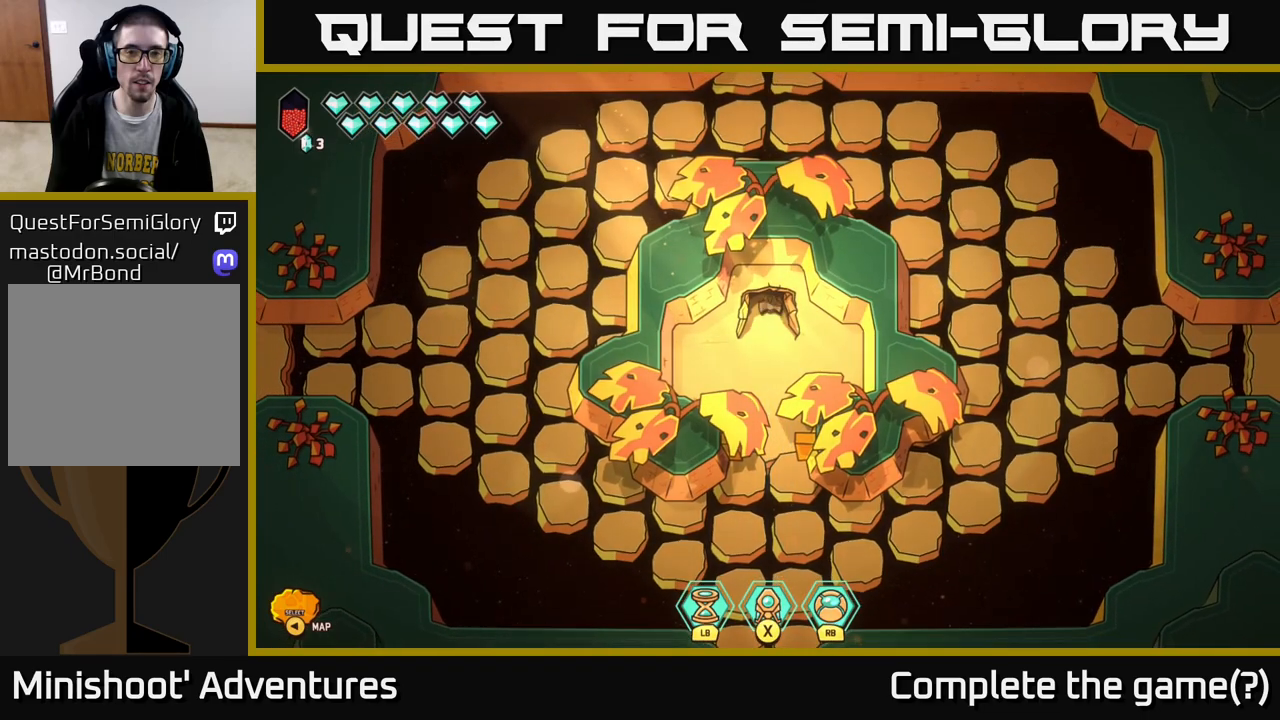
{"buttons": [], "left_stick": "center", "right_stick": "center", "events": [[250, "left_stick", "center"]]}
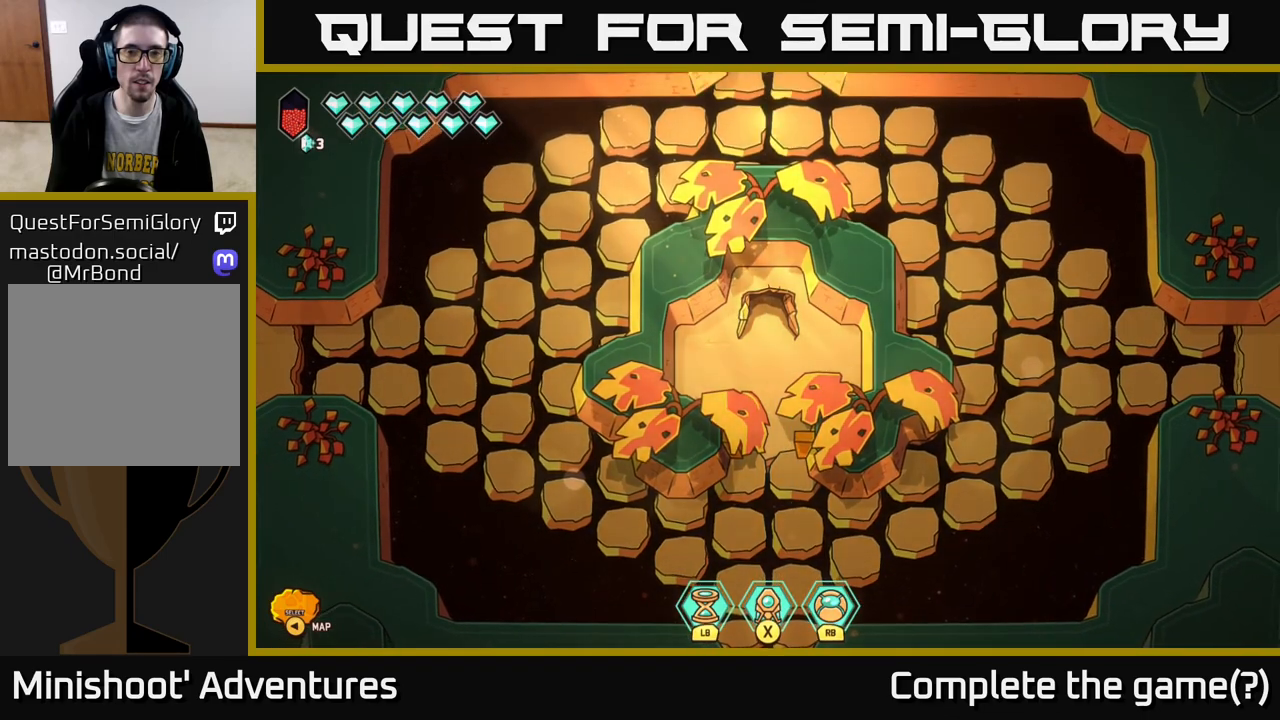
{"buttons": [], "left_stick": "center", "right_stick": "center", "events": [[33, "left_stick", "up"], [367, "left_stick", "center"]]}
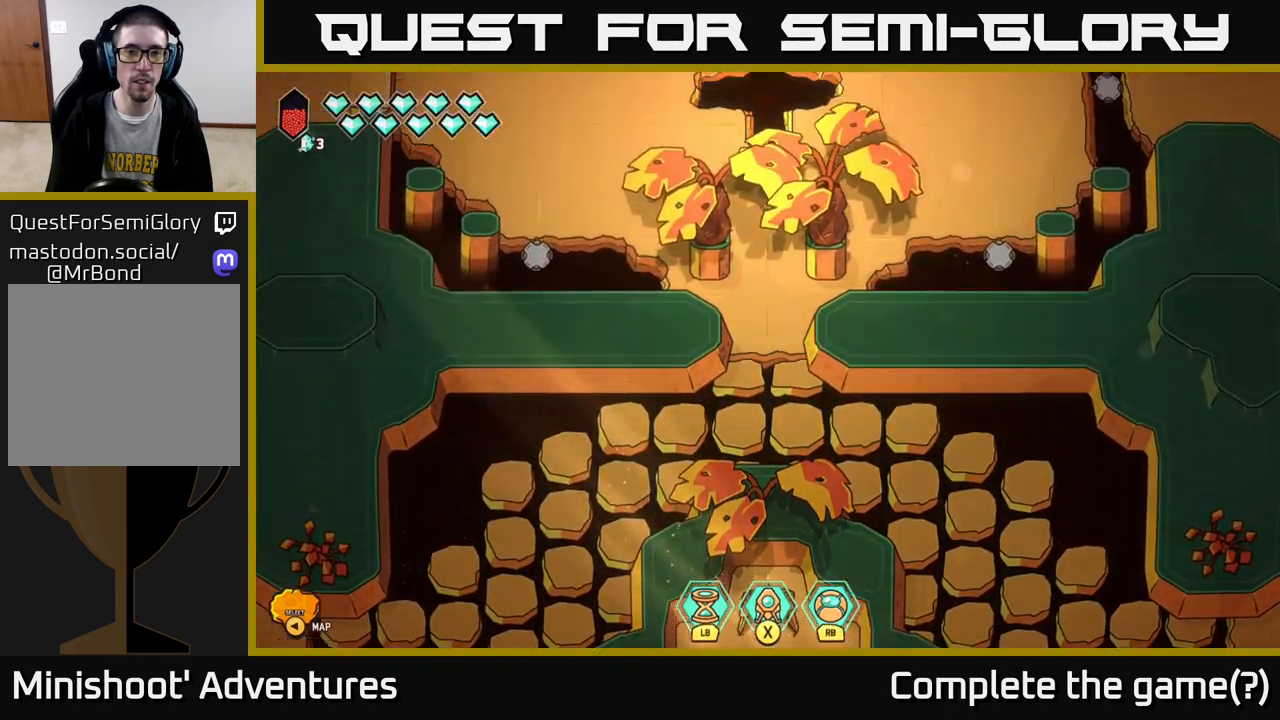
{"buttons": [], "left_stick": "up", "right_stick": "center", "events": [[333, "left_stick", "up"]]}
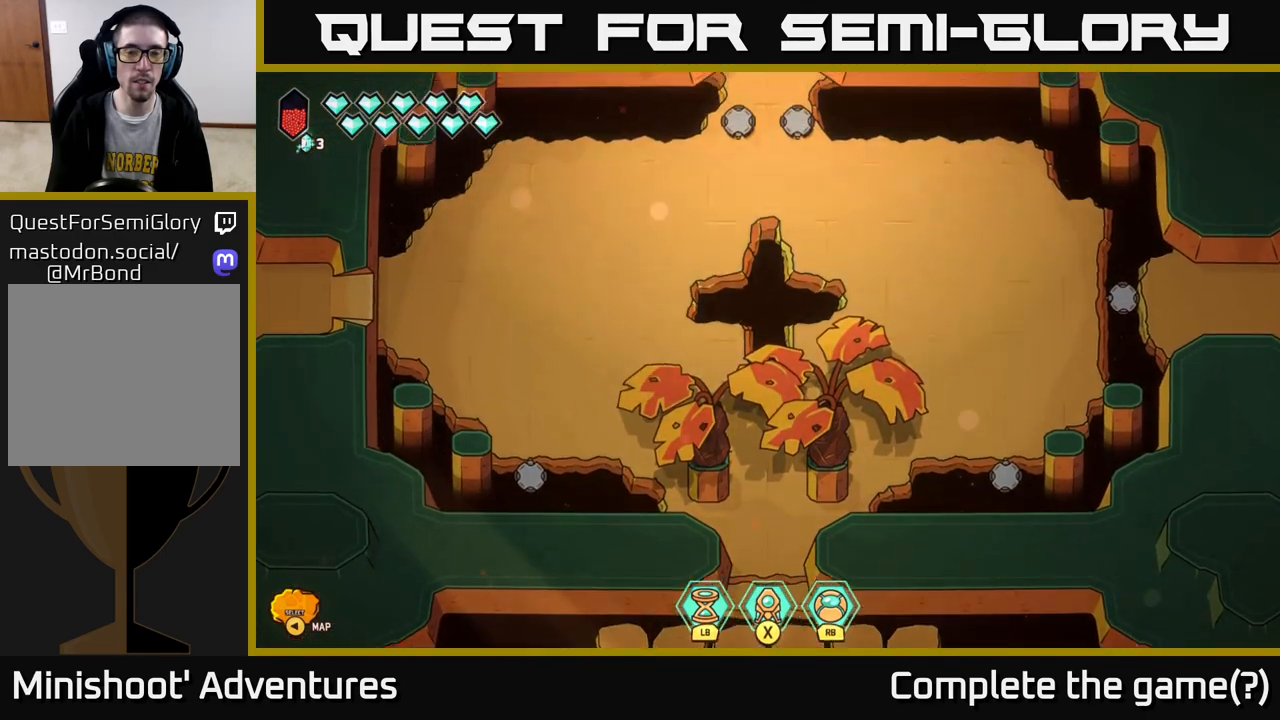
{"buttons": [], "left_stick": "center", "right_stick": "center", "events": [[183, "left_stick", "center"]]}
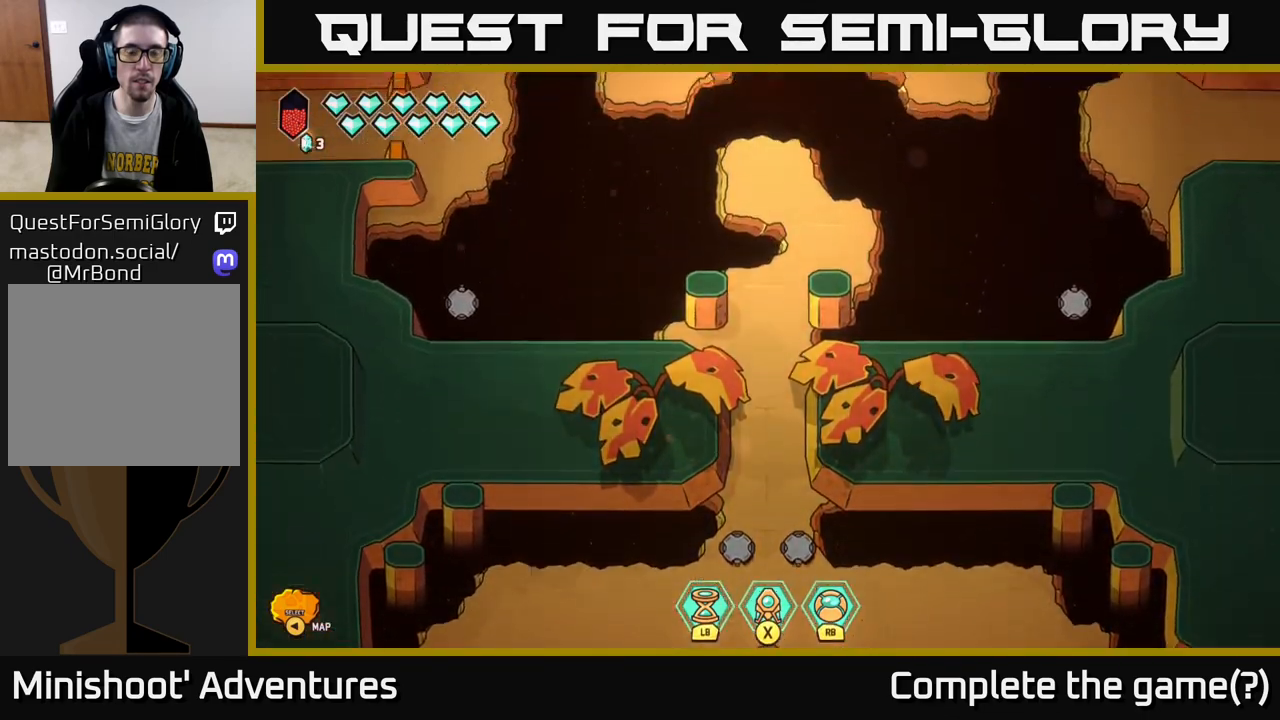
{"buttons": [], "left_stick": "up", "right_stick": "center", "events": [[417, "left_stick", "up"]]}